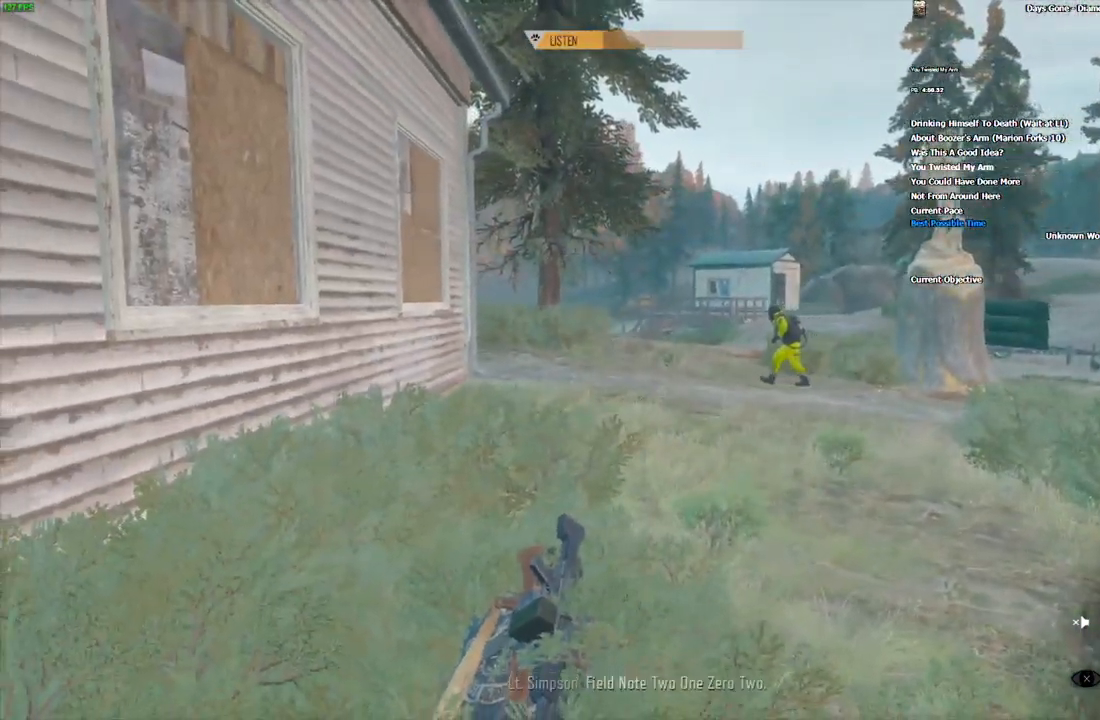
Gameplay with keyboard and mouse; each line is a JSON object with the keys and mouse buttons held at the frame after it. "events" lists presses ("down") and releases ("up") of "1", "2", "3", "4", "5", "a", "alt", "c", "caps_lock", "ctrl", "d", "e", "escape", "f", "g", "q", "r", "s", "shift", "space", "super", "tab", "tilde", "v", "w", "x", "z", "mouse_left", "mouse_wheel" and "mouse_right" between this image and that frame as [ms after this image, input, new state], when the widget could be followed in between. "mouse_left", "mouse_wheel", "mouse_right" = the "left", "wheel", "right" buttons of the "mouse" list. No other keys are recorded. "wheel" means that the mouse wheel is clicked or scrolled. Mouse movement is not recorded.
{"keys": [], "mouse": ["right"], "events": [[166, "mouse_right", "down"]]}
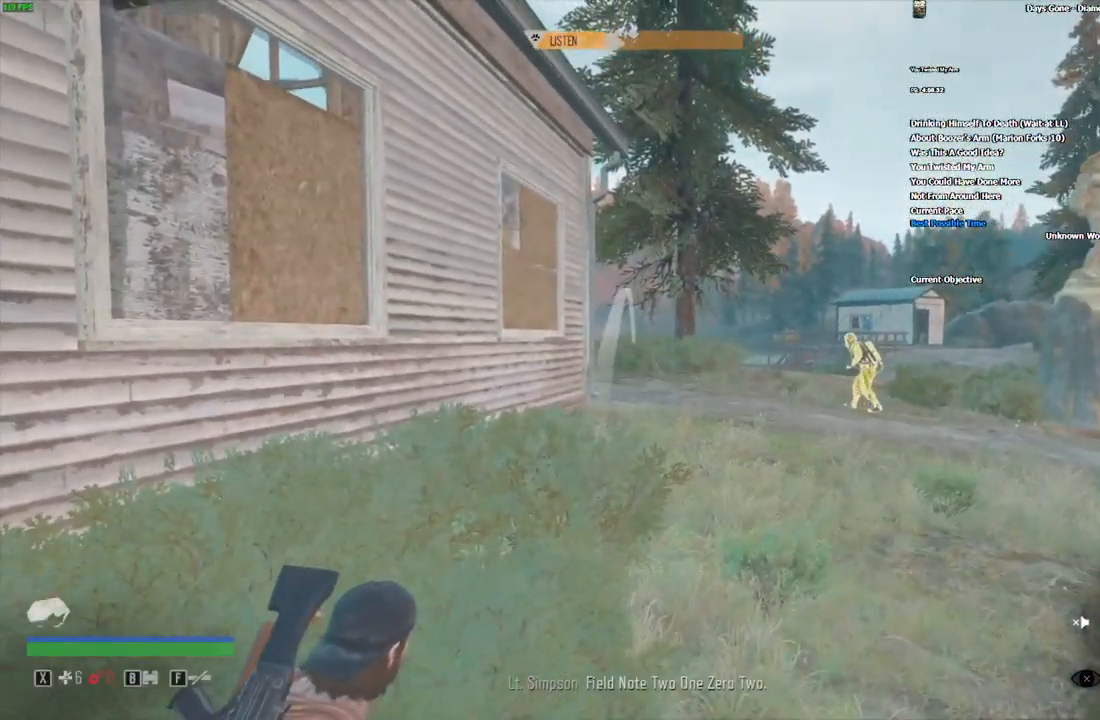
{"keys": [], "mouse": ["left", "right"], "events": [[466, "mouse_left", "down"]]}
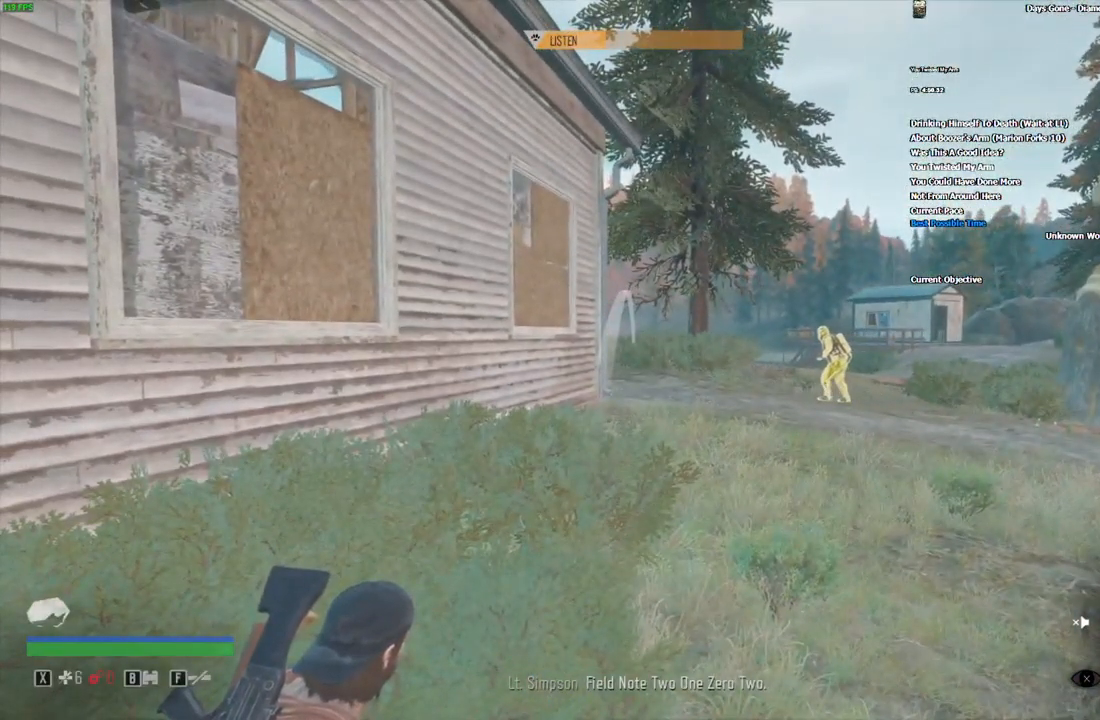
{"keys": [], "mouse": [], "events": [[100, "mouse_left", "up"], [200, "mouse_right", "up"]]}
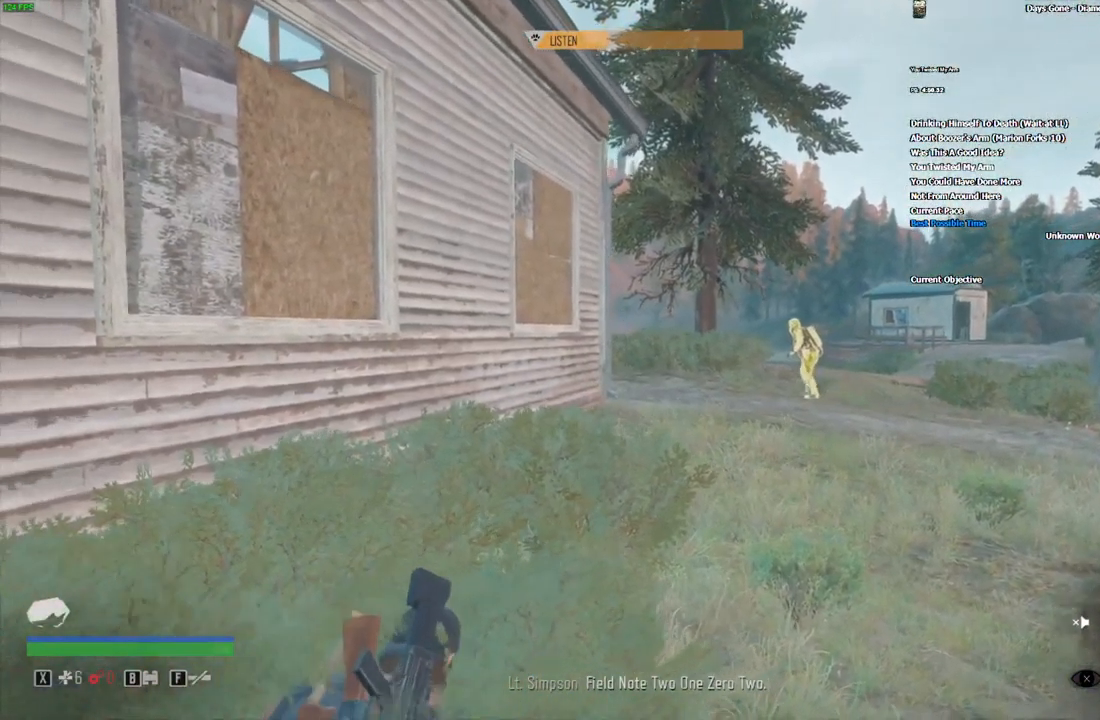
{"keys": [], "mouse": [], "events": []}
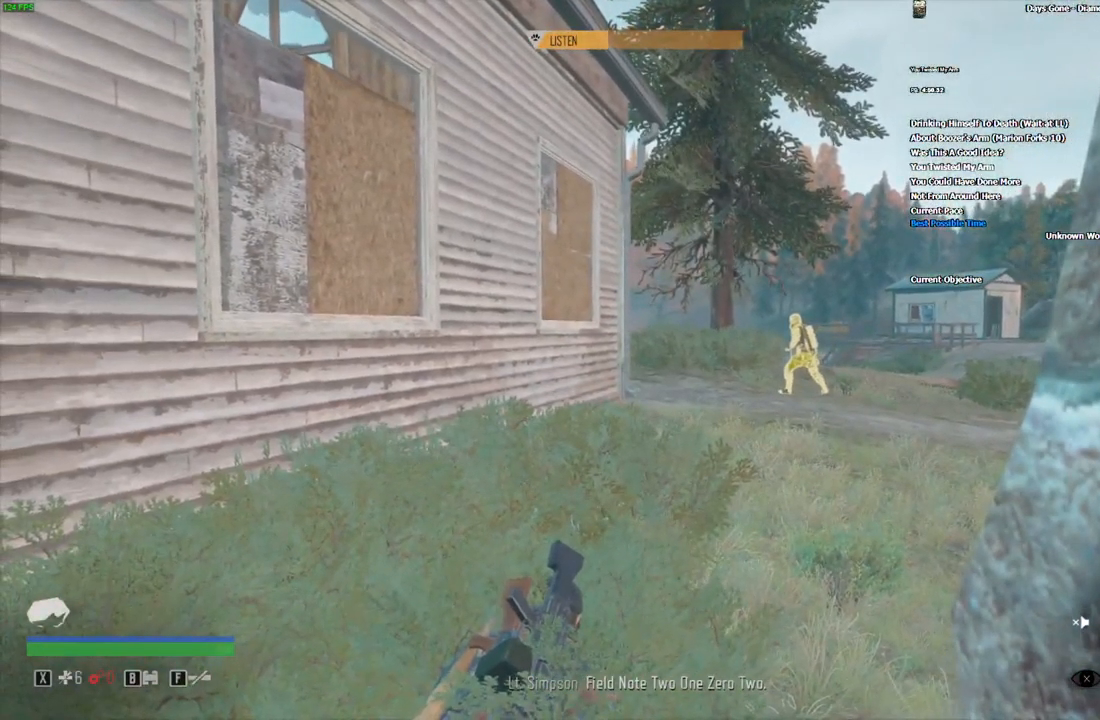
{"keys": [], "mouse": [], "events": []}
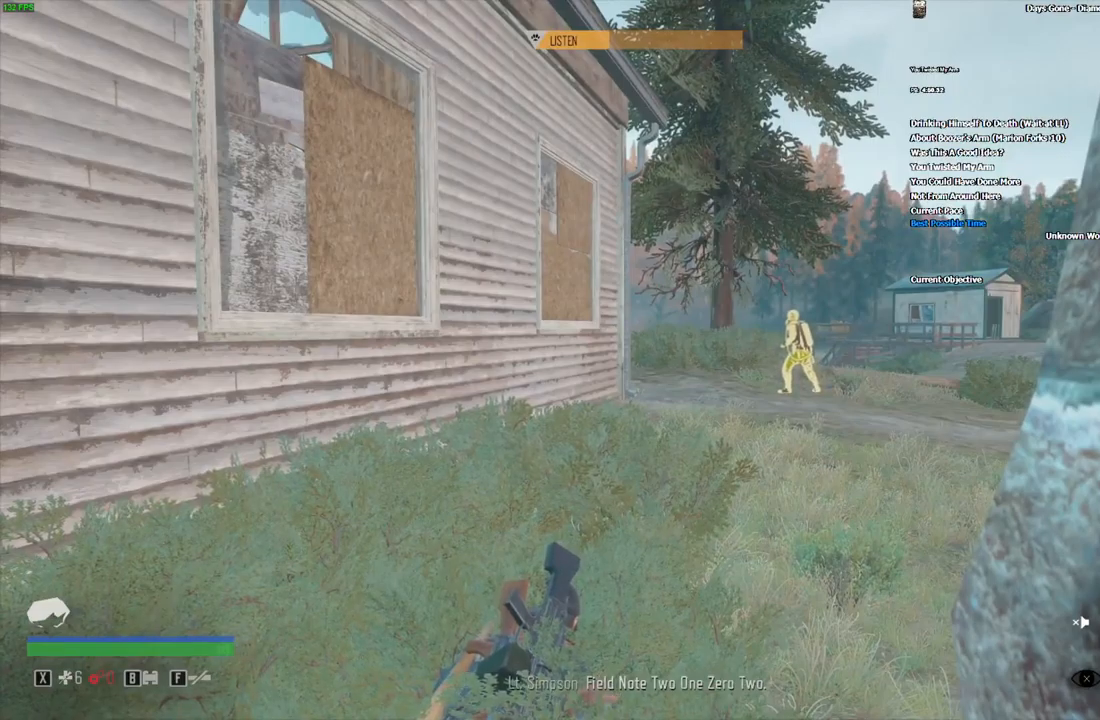
{"keys": [], "mouse": [], "events": []}
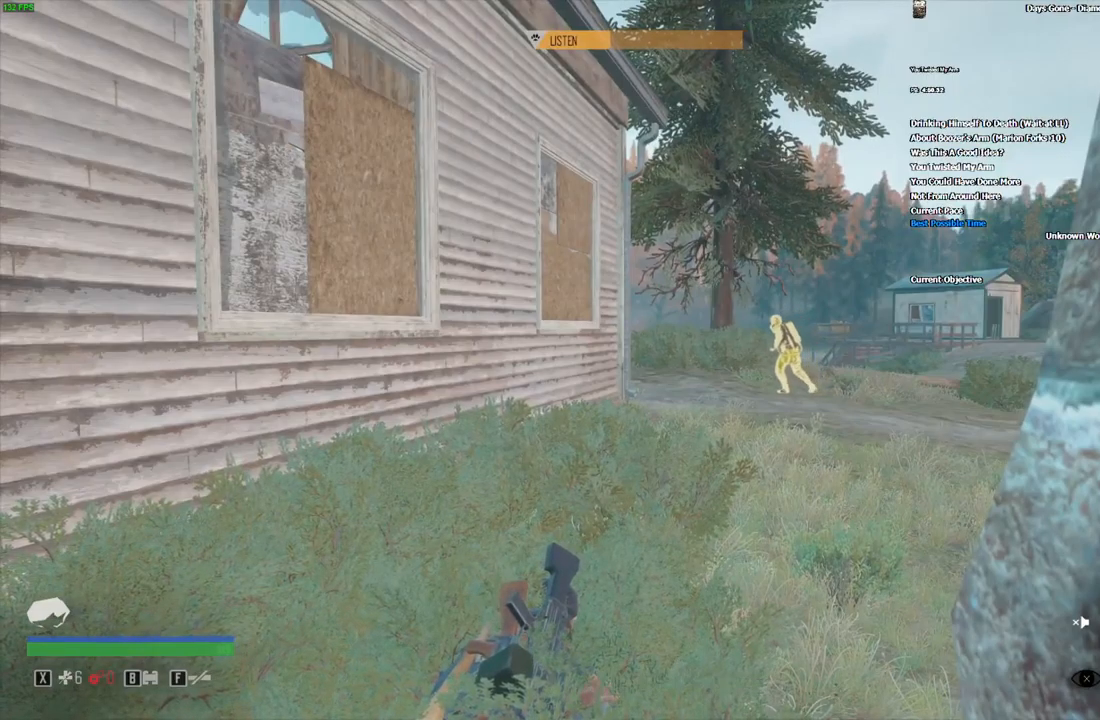
{"keys": [], "mouse": [], "events": []}
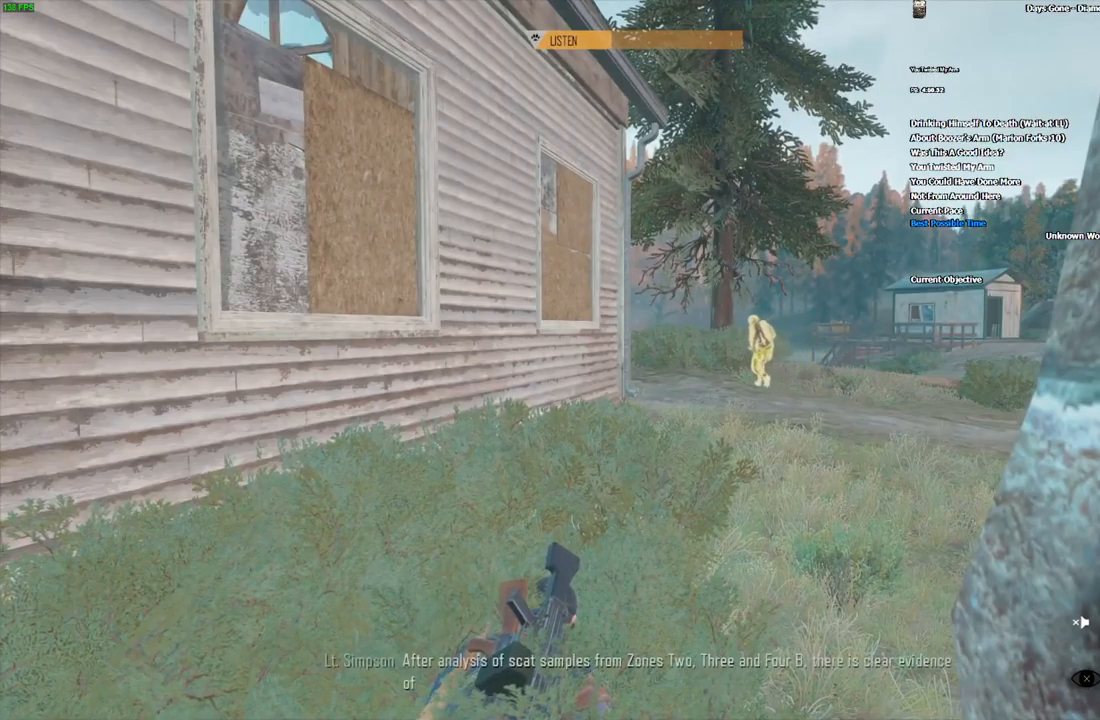
{"keys": [], "mouse": [], "events": []}
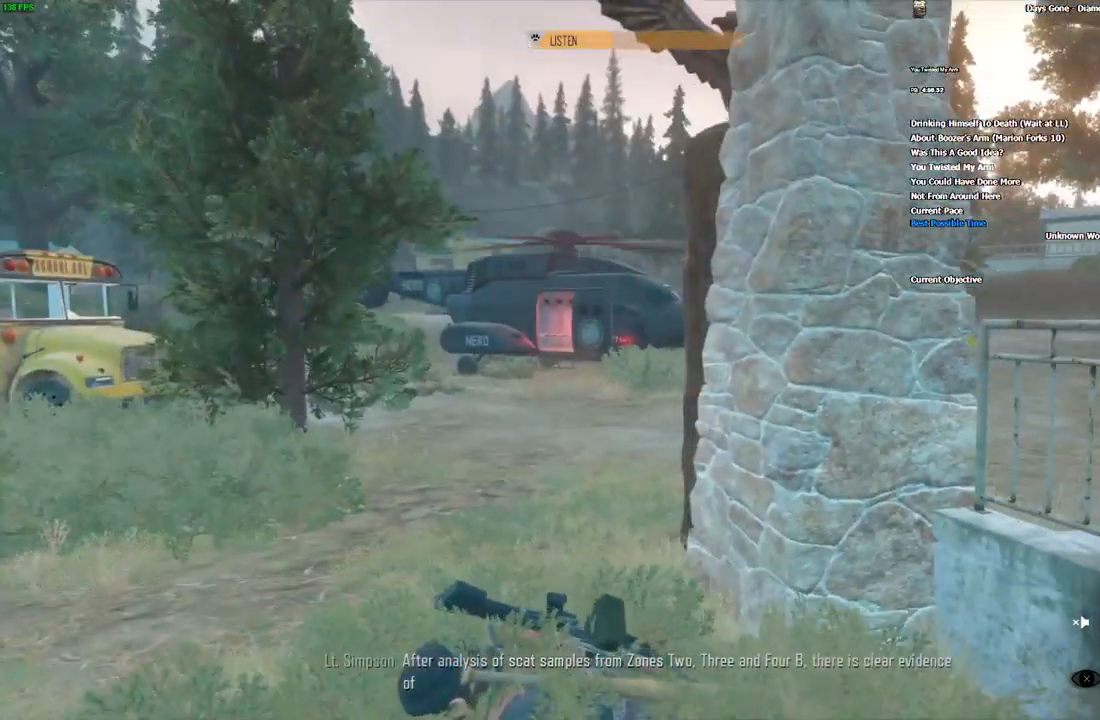
{"keys": [], "mouse": [], "events": []}
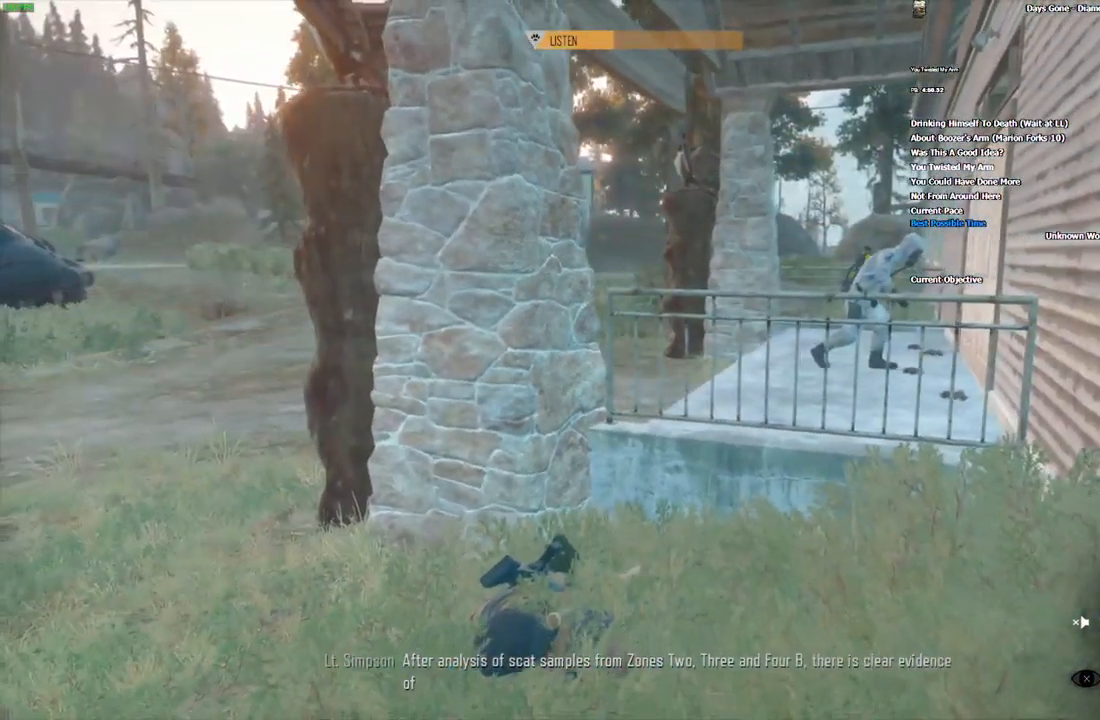
{"keys": [], "mouse": [], "events": []}
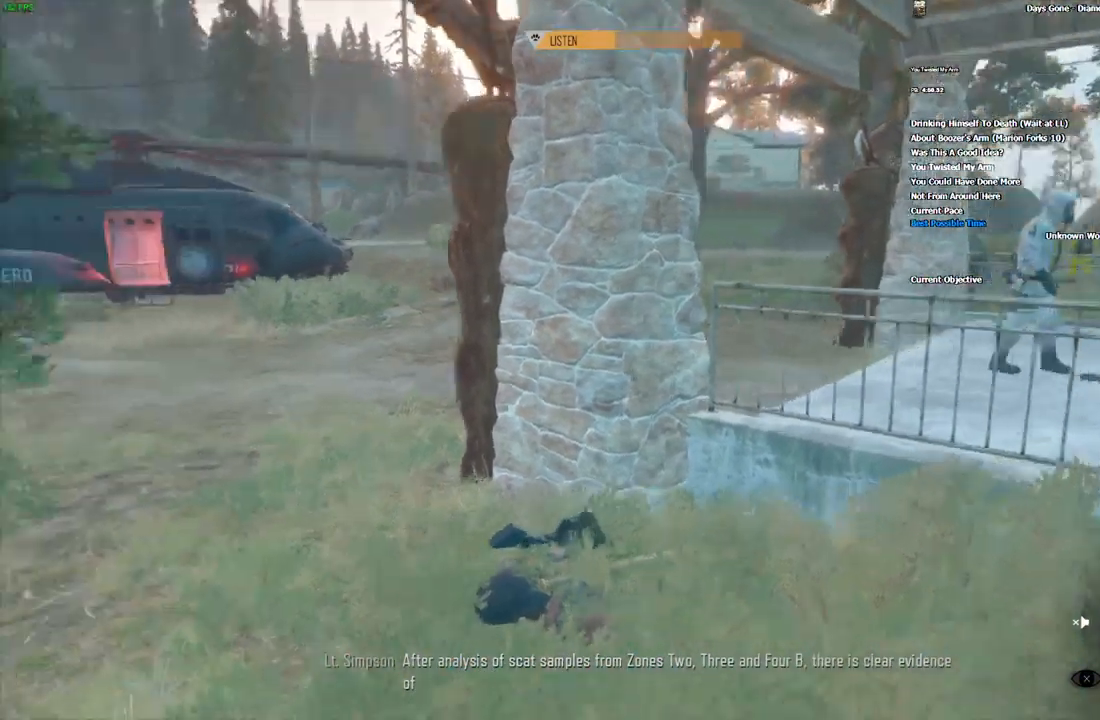
{"keys": [], "mouse": [], "events": []}
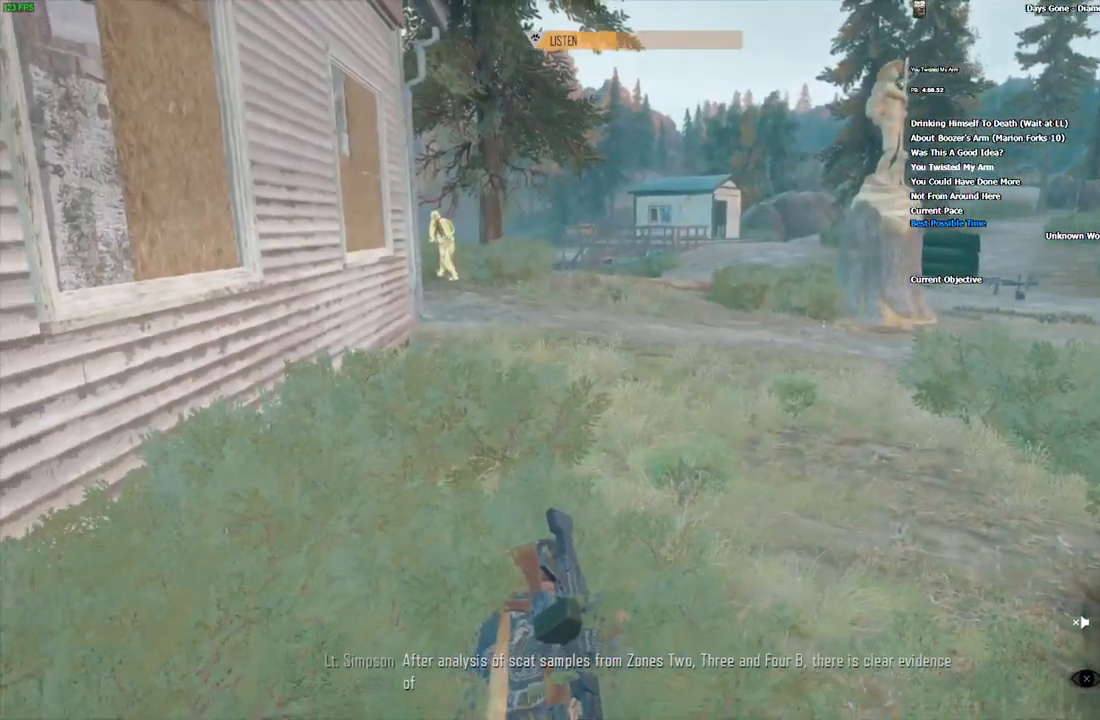
{"keys": [], "mouse": [], "events": []}
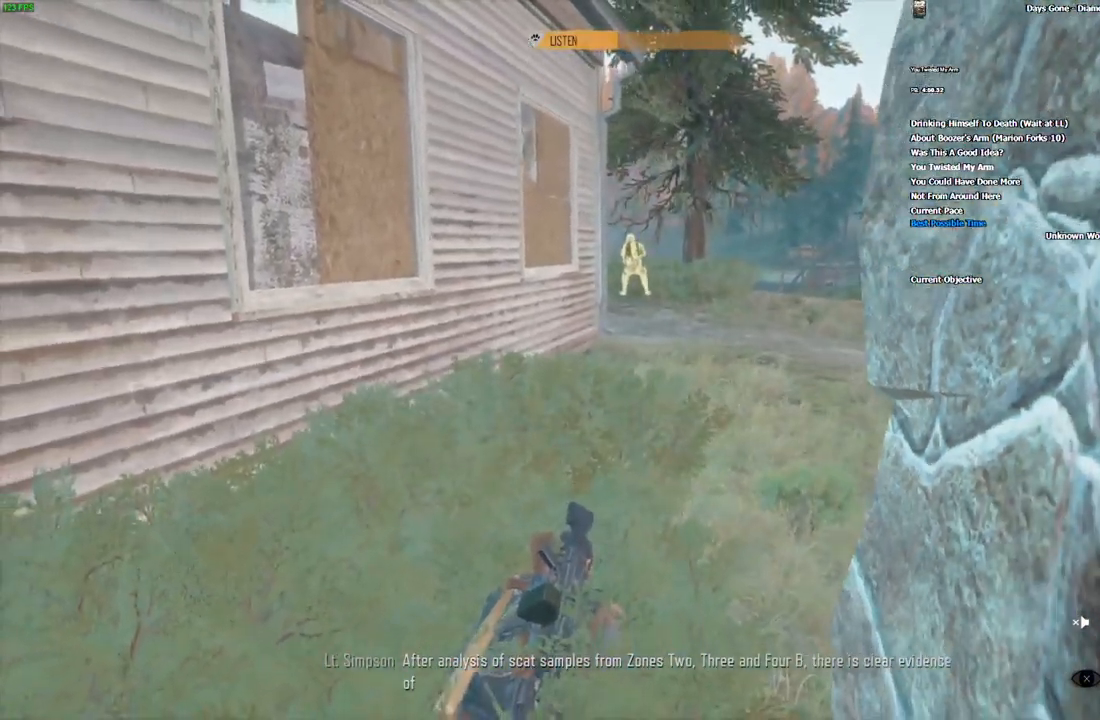
{"keys": [], "mouse": ["right"], "events": [[450, "mouse_right", "down"]]}
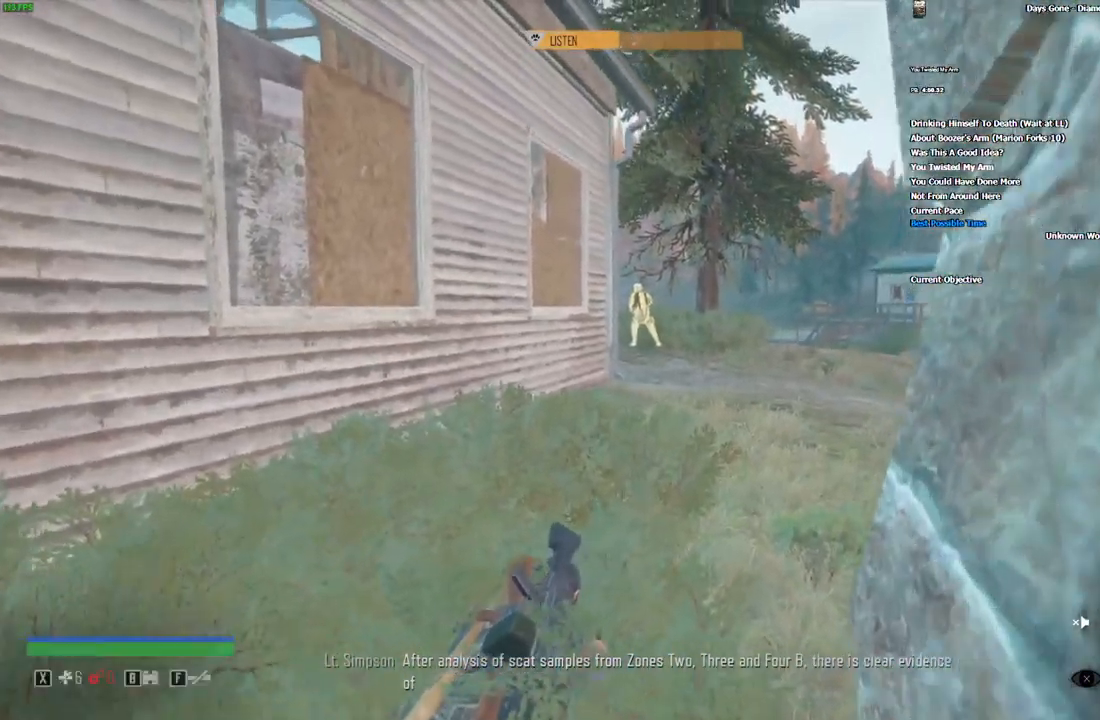
{"keys": [], "mouse": ["right"], "events": []}
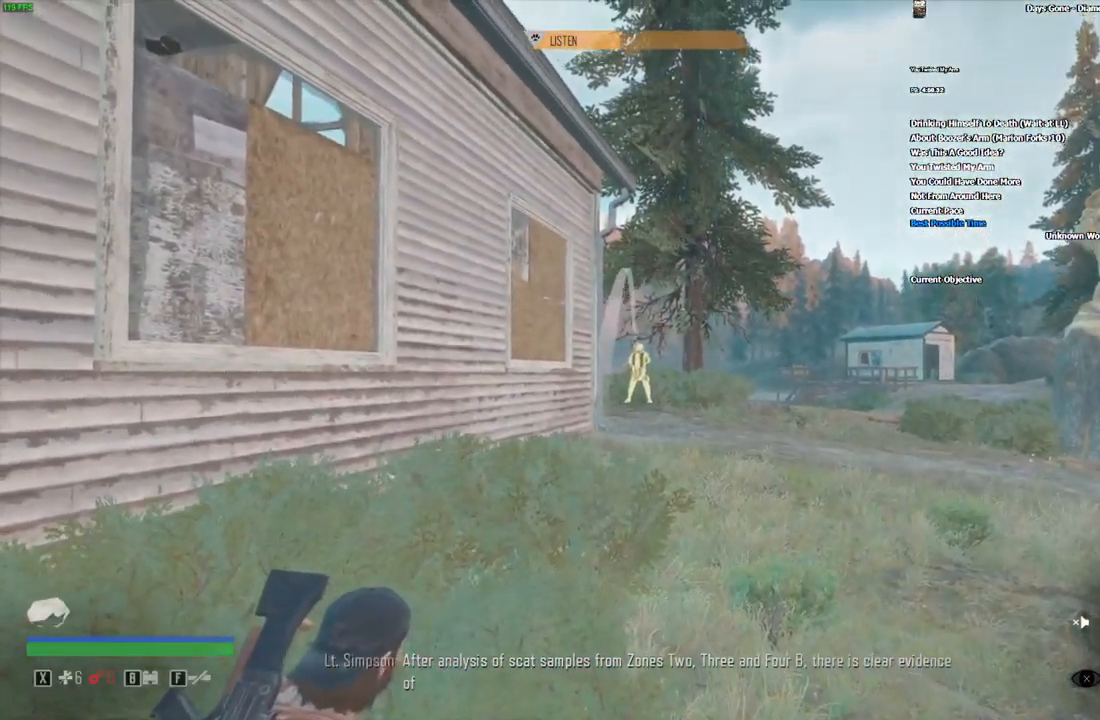
{"keys": [], "mouse": [], "events": [[233, "mouse_left", "down"], [333, "mouse_left", "up"], [383, "mouse_right", "up"]]}
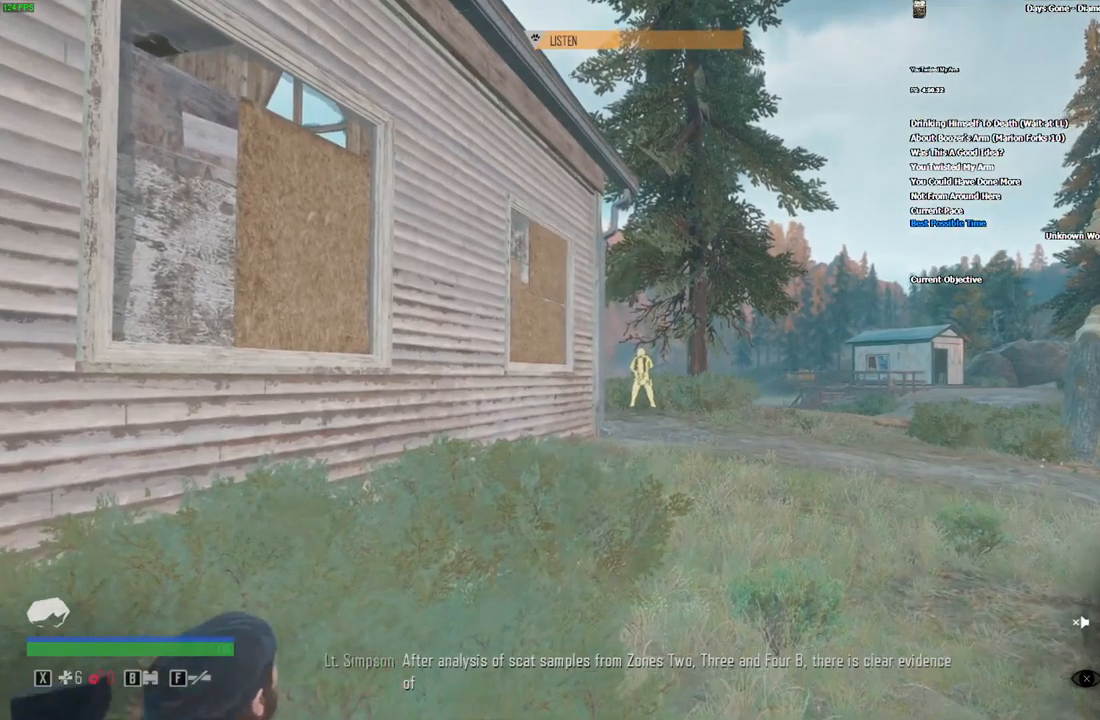
{"keys": [], "mouse": [], "events": []}
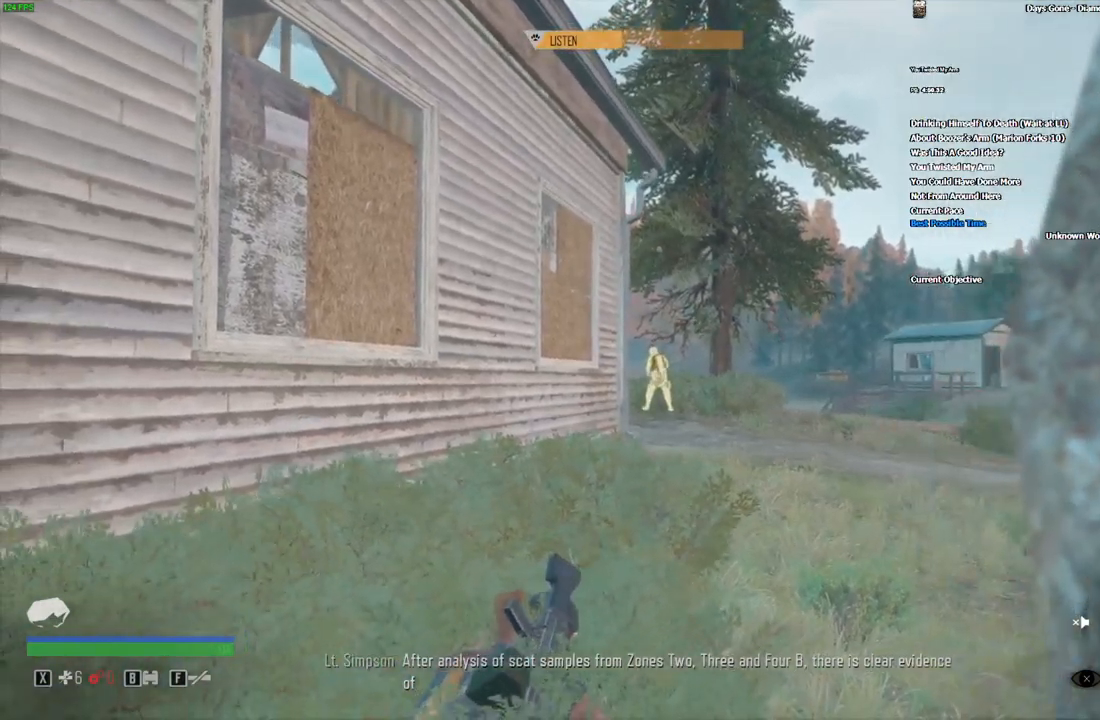
{"keys": [], "mouse": [], "events": []}
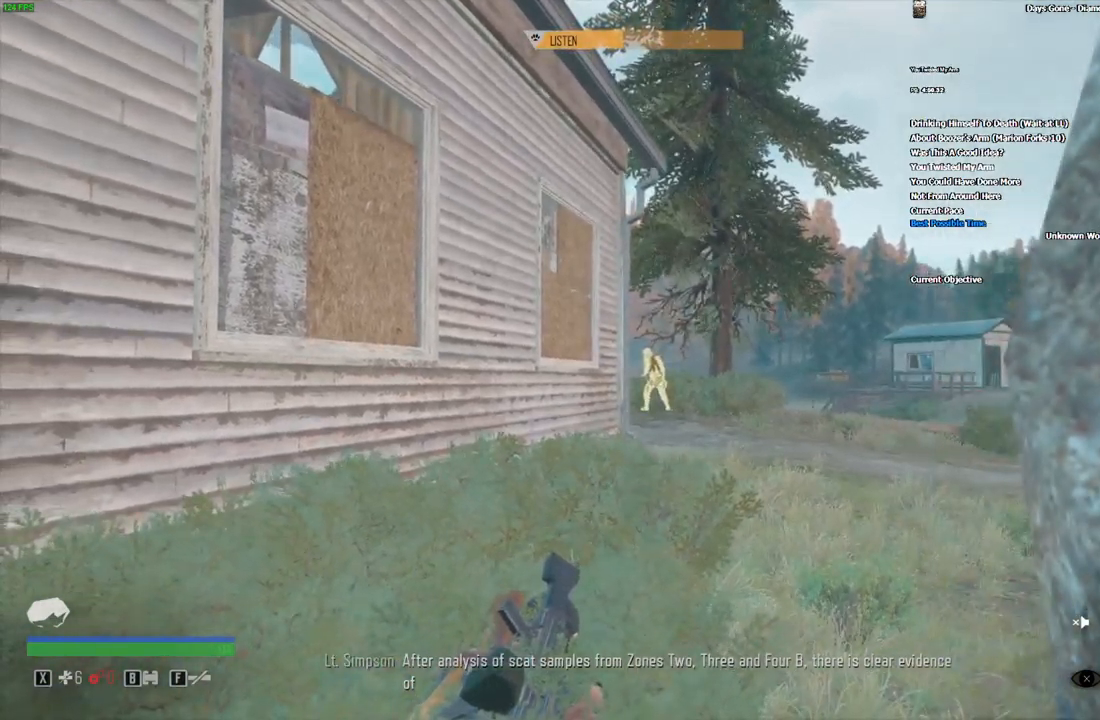
{"keys": [], "mouse": [], "events": []}
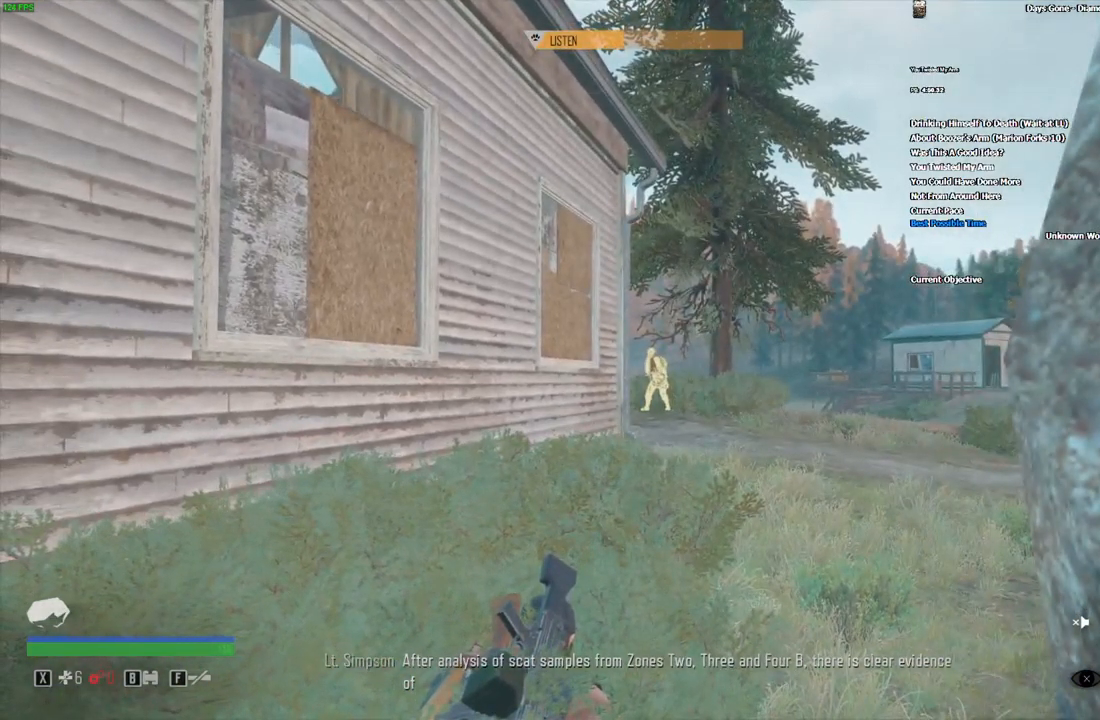
{"keys": [], "mouse": [], "events": []}
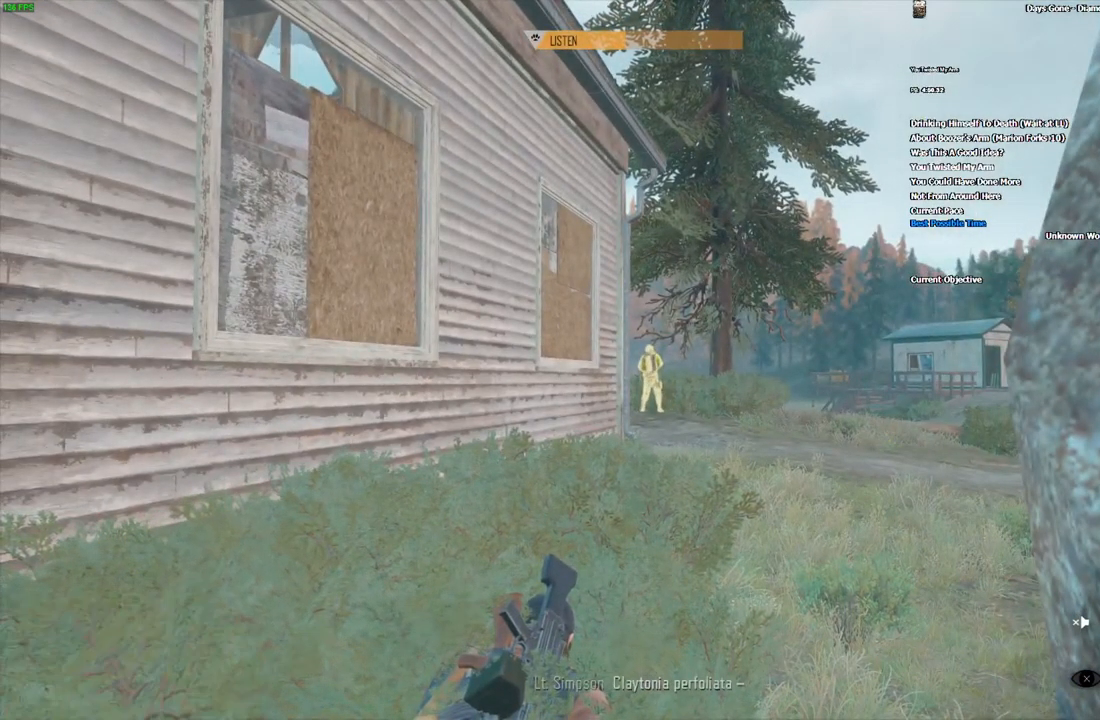
{"keys": [], "mouse": [], "events": []}
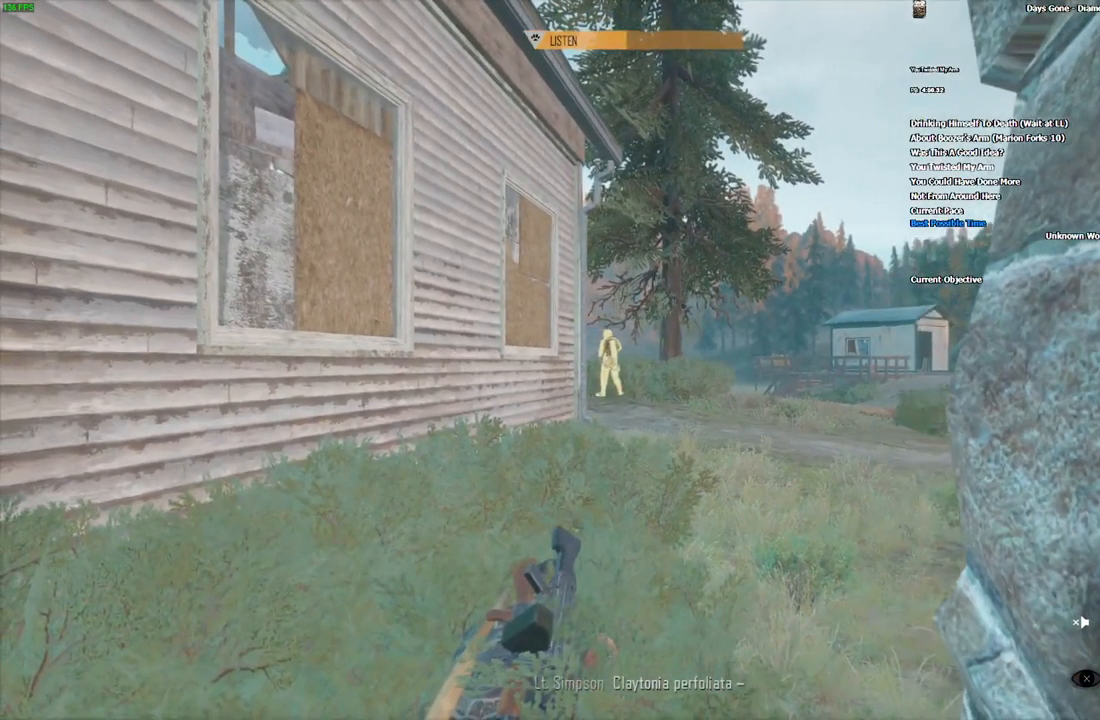
{"keys": [], "mouse": [], "events": []}